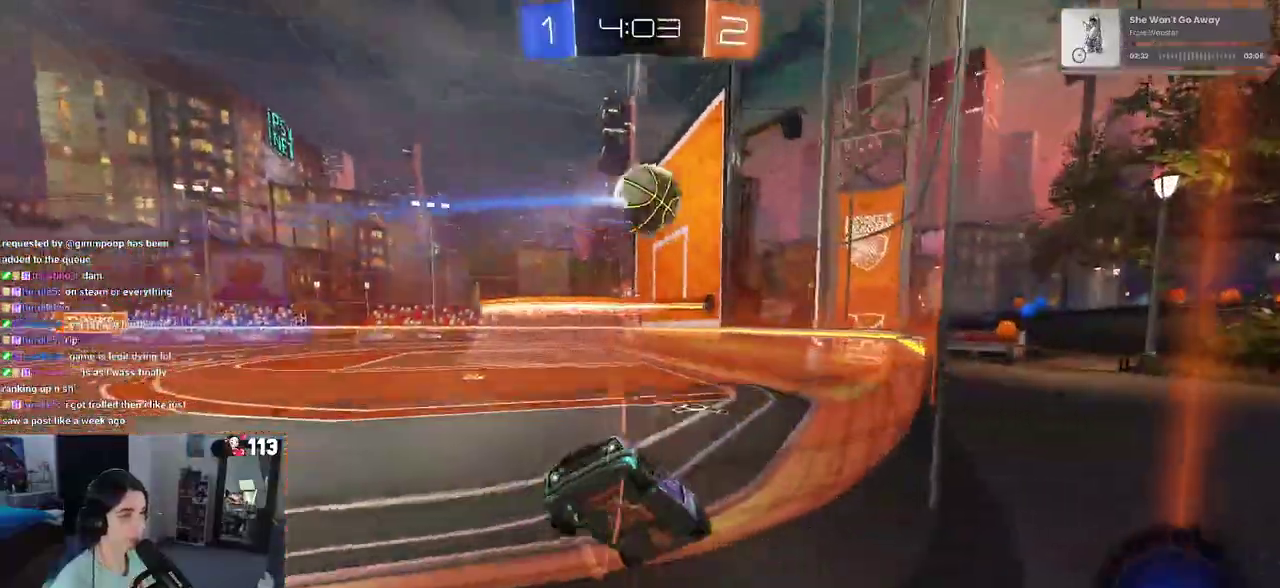
Gameplay with a controller (PlayStation layout); each line is a JSON object with the inputs held at the frame after it. "events" lists button and stick changes between this image and that frame as [ms after this image, input, new state], when the widget could be followed in between. This document gives stick clicks only as held states, not as events. Not read: L1.
{"buttons": ["R2"], "left_stick": "center", "right_stick": "center", "events": [[150, "left_stick", "center"]]}
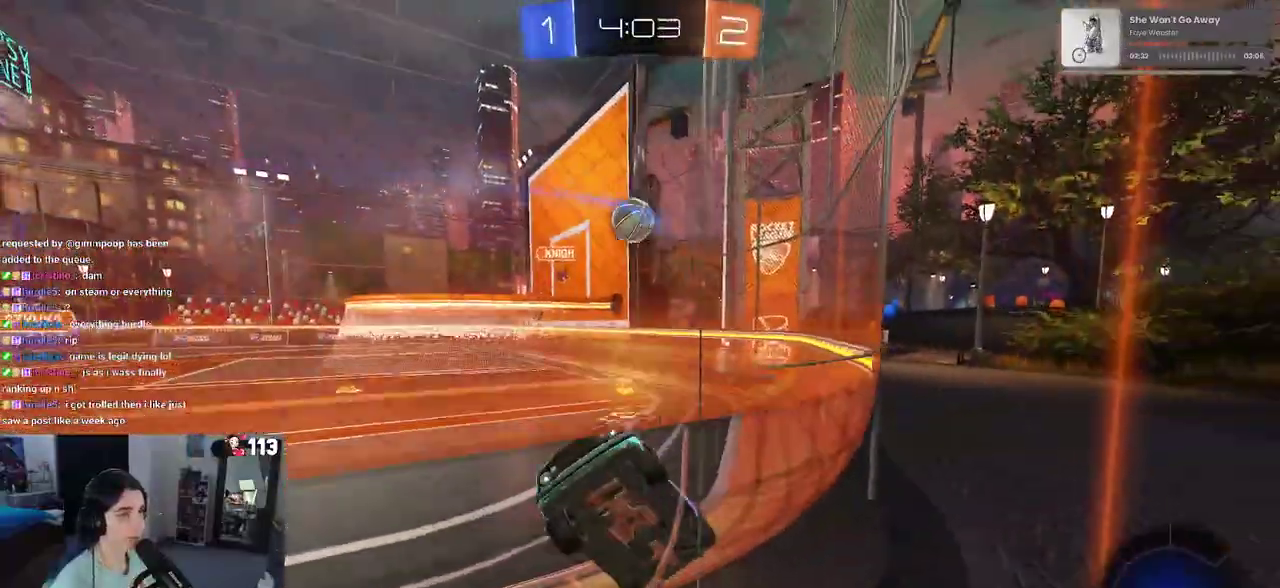
{"buttons": ["R2"], "left_stick": "down-right", "right_stick": "center", "events": [[333, "left_stick", "down-right"]]}
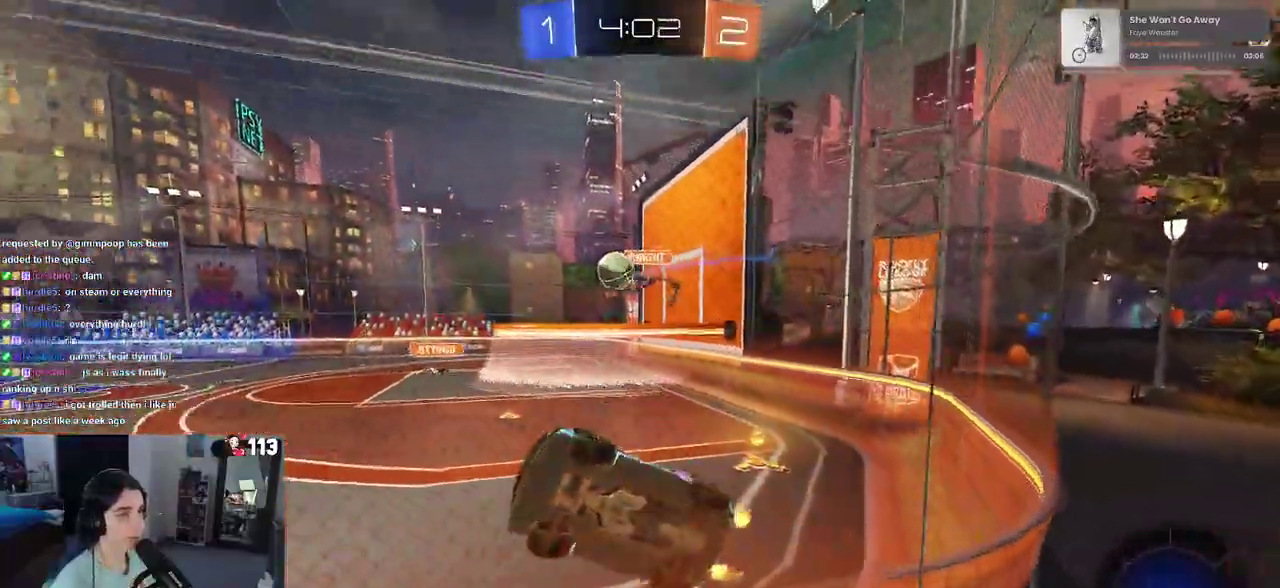
{"buttons": ["R2"], "left_stick": "down-right", "right_stick": "center", "events": [[317, "SQUARE", "down"], [417, "SQUARE", "up"]]}
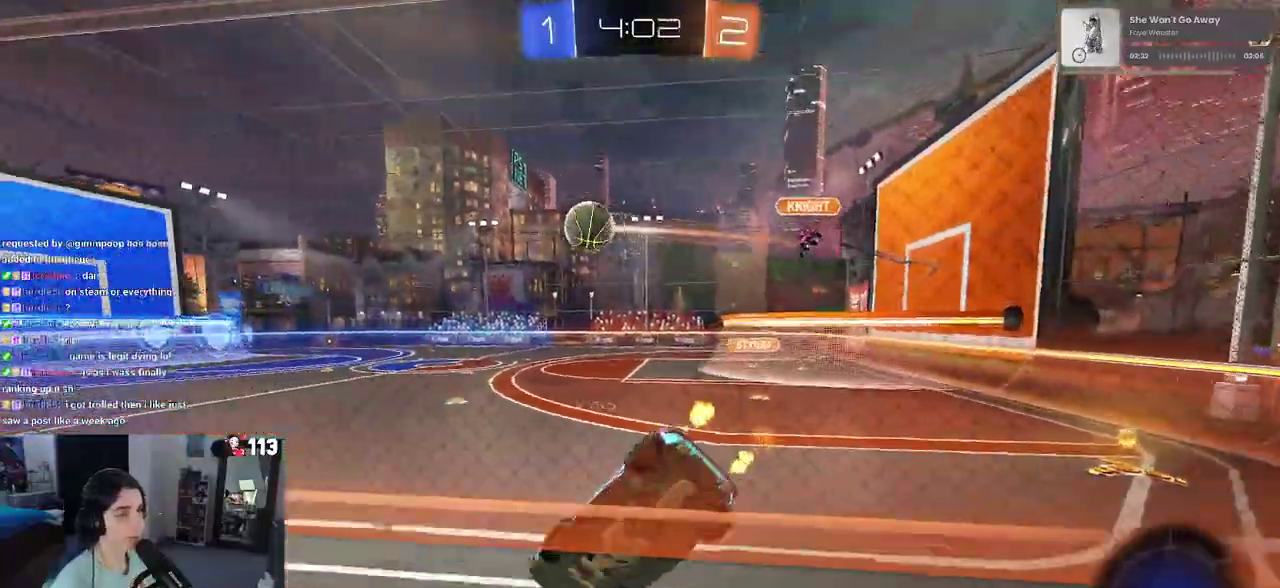
{"buttons": ["R1", "R2"], "left_stick": "down-right", "right_stick": "center", "events": [[67, "SQUARE", "down"], [183, "SQUARE", "up"], [450, "R1", "down"]]}
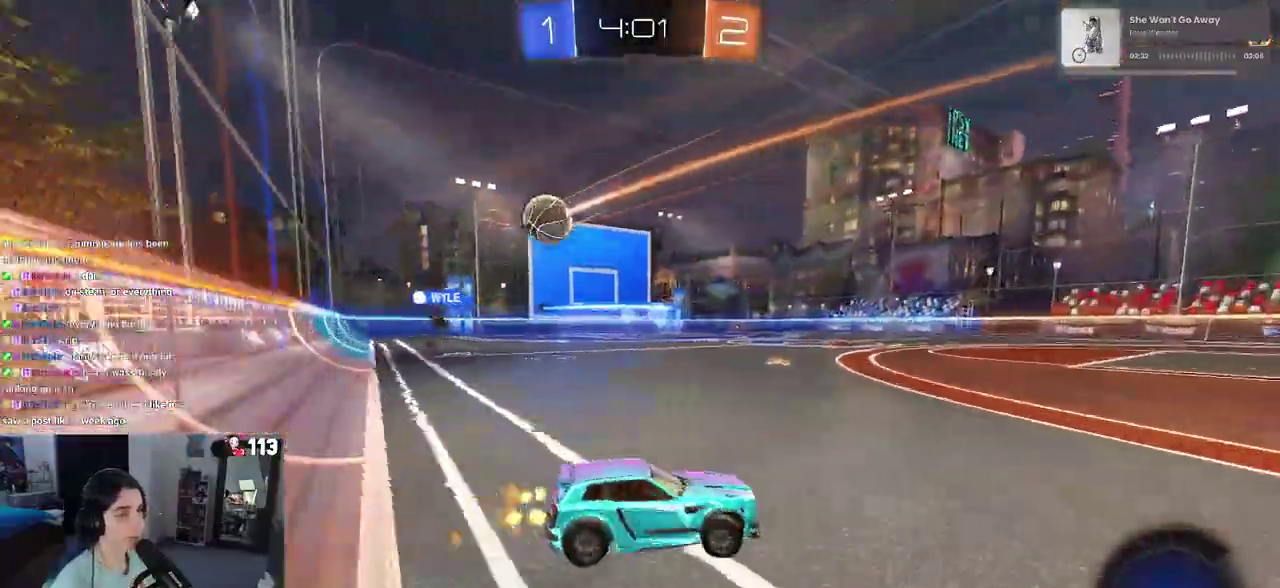
{"buttons": ["R1", "R2"], "left_stick": "center", "right_stick": "center", "events": [[283, "left_stick", "center"]]}
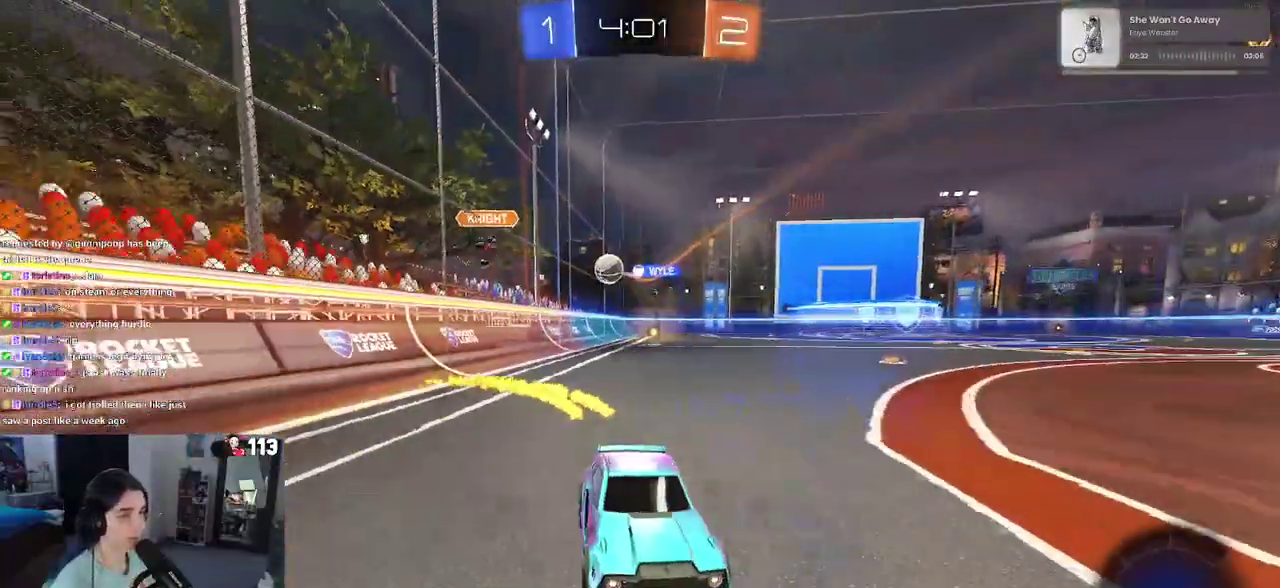
{"buttons": ["R2"], "left_stick": "left", "right_stick": "center", "events": [[150, "R1", "up"], [217, "SQUARE", "down"], [217, "left_stick", "left"], [383, "SQUARE", "up"]]}
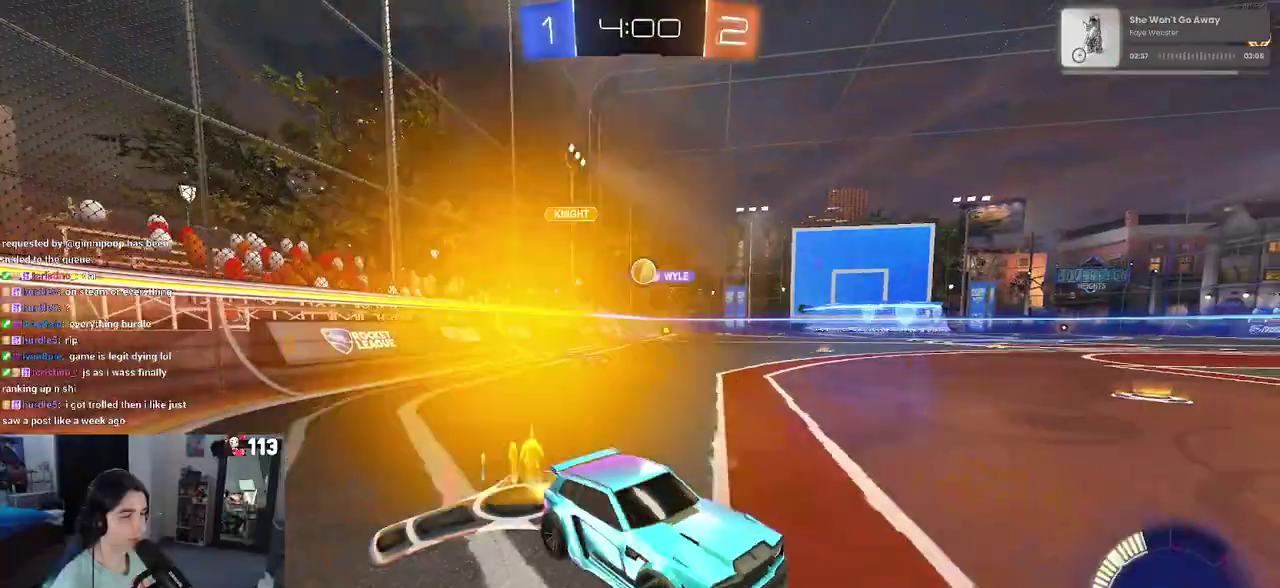
{"buttons": ["R1", "R2"], "left_stick": "right", "right_stick": "center"}
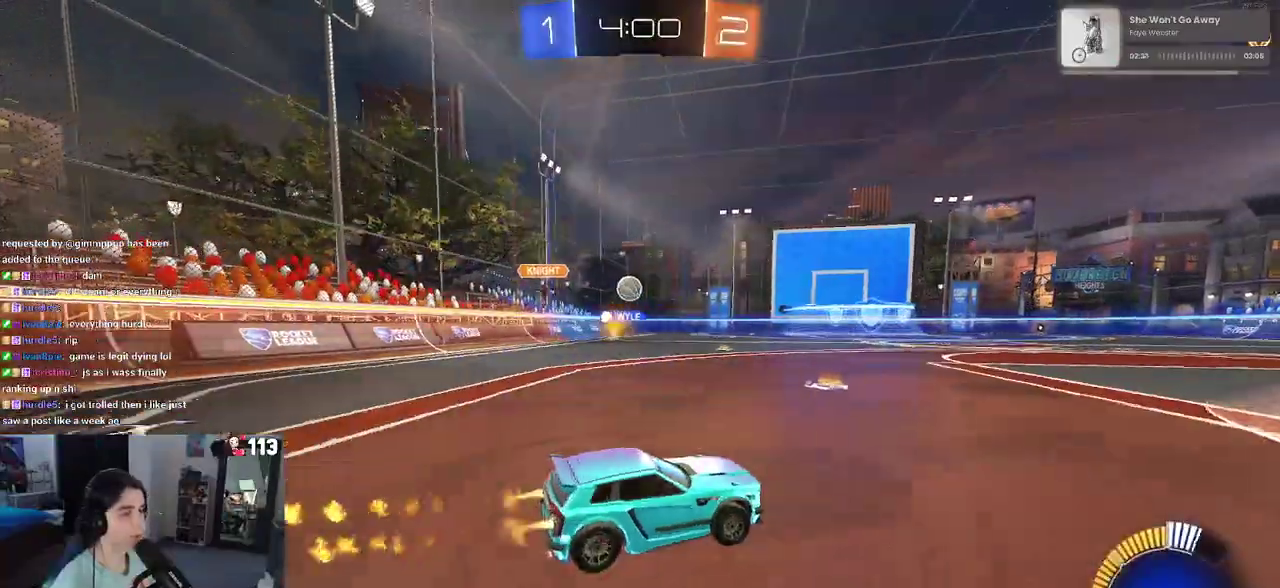
{"buttons": ["R1", "R2"], "left_stick": "center", "right_stick": "center", "events": [[317, "left_stick", "center"]]}
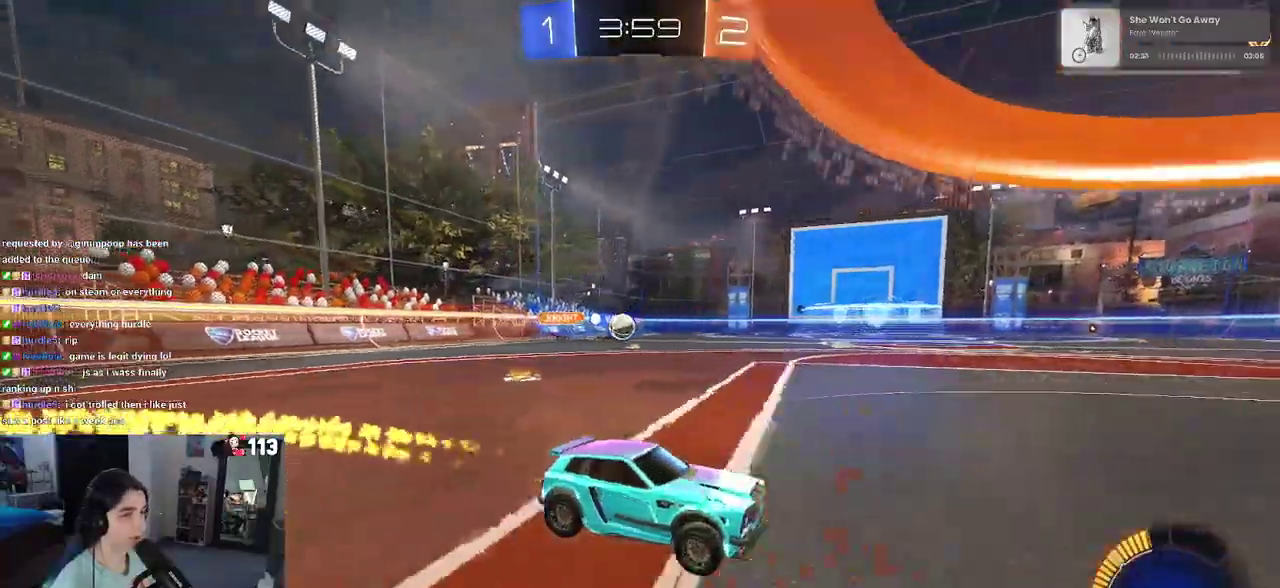
{"buttons": ["R1", "R2"], "left_stick": "left", "right_stick": "center", "events": [[67, "left_stick", "right"], [183, "left_stick", "center"], [300, "left_stick", "left"]]}
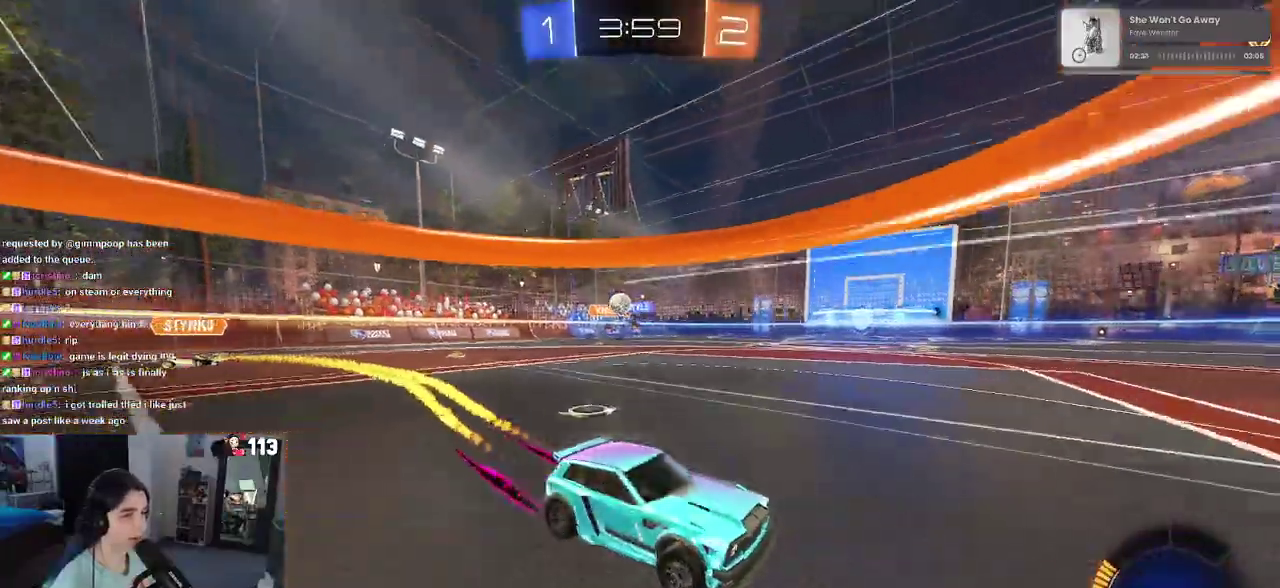
{"buttons": ["R2"], "left_stick": "left", "right_stick": "center", "events": [[33, "R1", "up"], [33, "left_stick", "center"], [333, "left_stick", "left"]]}
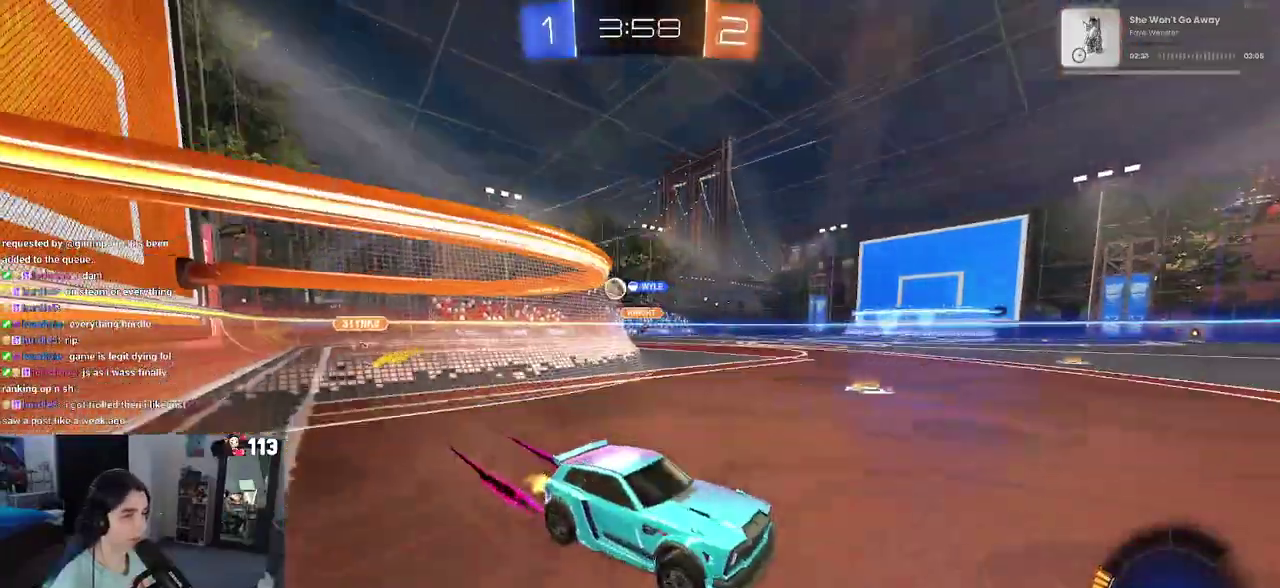
{"buttons": ["R2"], "left_stick": "center", "right_stick": "center", "events": [[33, "SQUARE", "down"], [150, "SQUARE", "up"], [317, "left_stick", "center"]]}
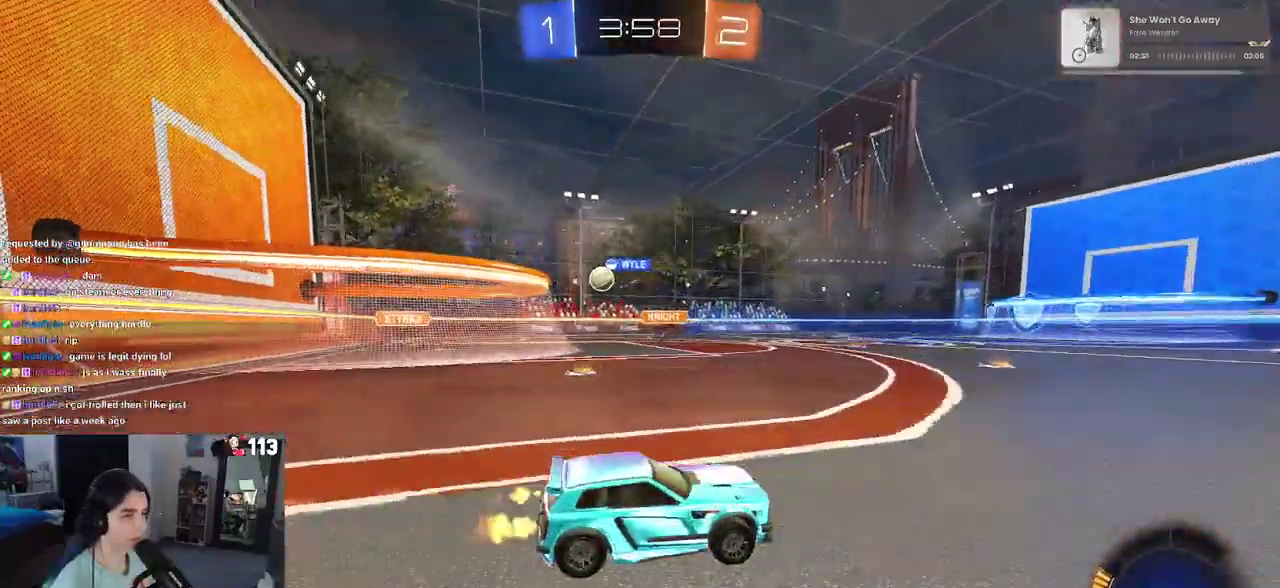
{"buttons": ["SQUARE", "R2"], "left_stick": "left", "right_stick": "center", "events": [[250, "left_stick", "left"], [500, "SQUARE", "down"]]}
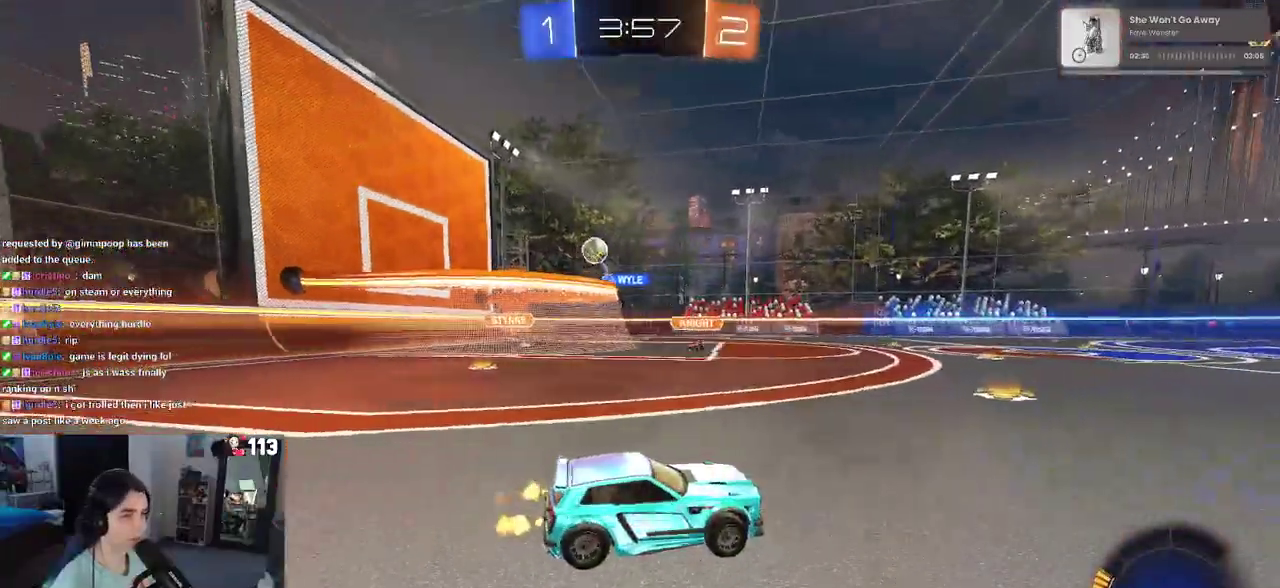
{"buttons": ["R2"], "left_stick": "left", "right_stick": "center", "events": [[133, "SQUARE", "up"], [333, "SQUARE", "down"], [400, "SQUARE", "up"]]}
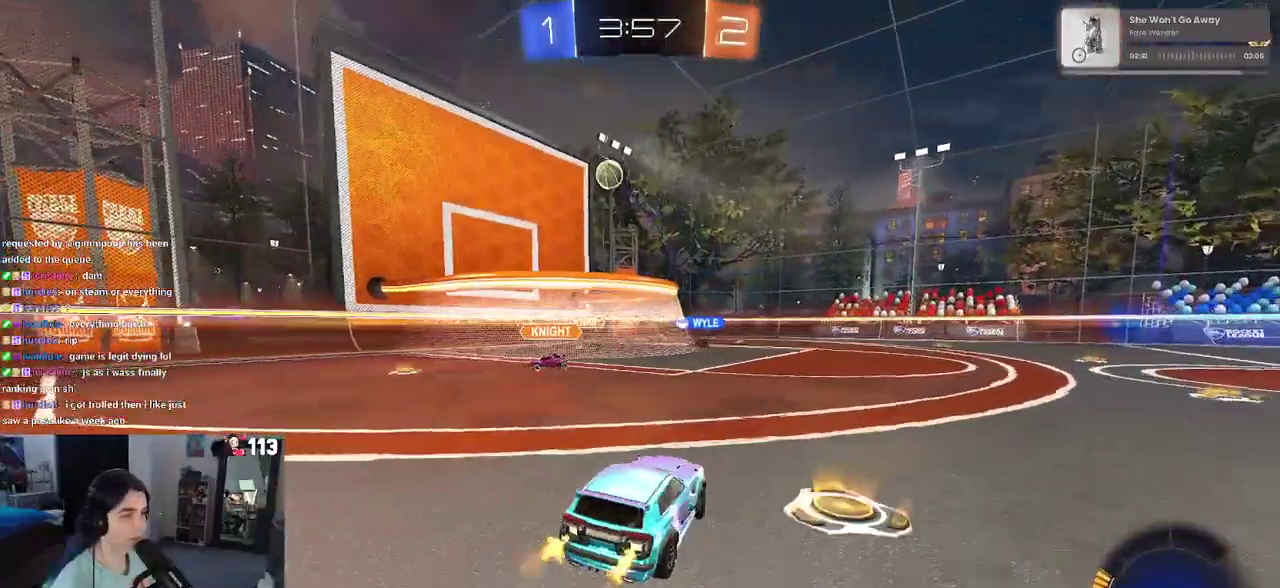
{"buttons": ["R2"], "left_stick": "right", "right_stick": "center"}
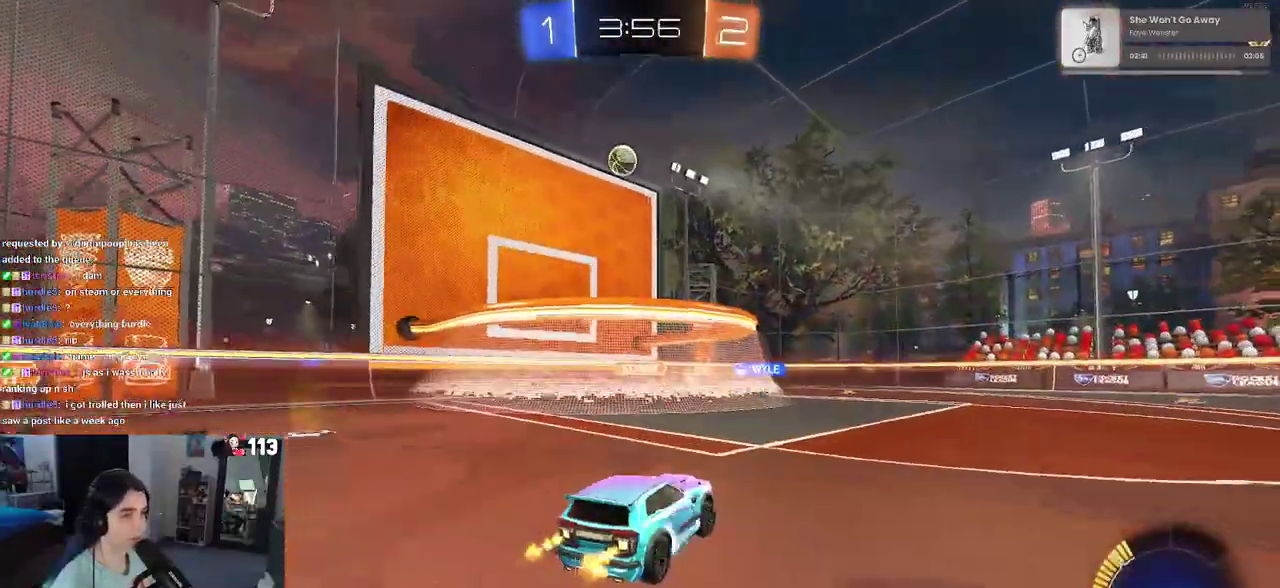
{"buttons": ["R2"], "left_stick": "down-right", "right_stick": "center"}
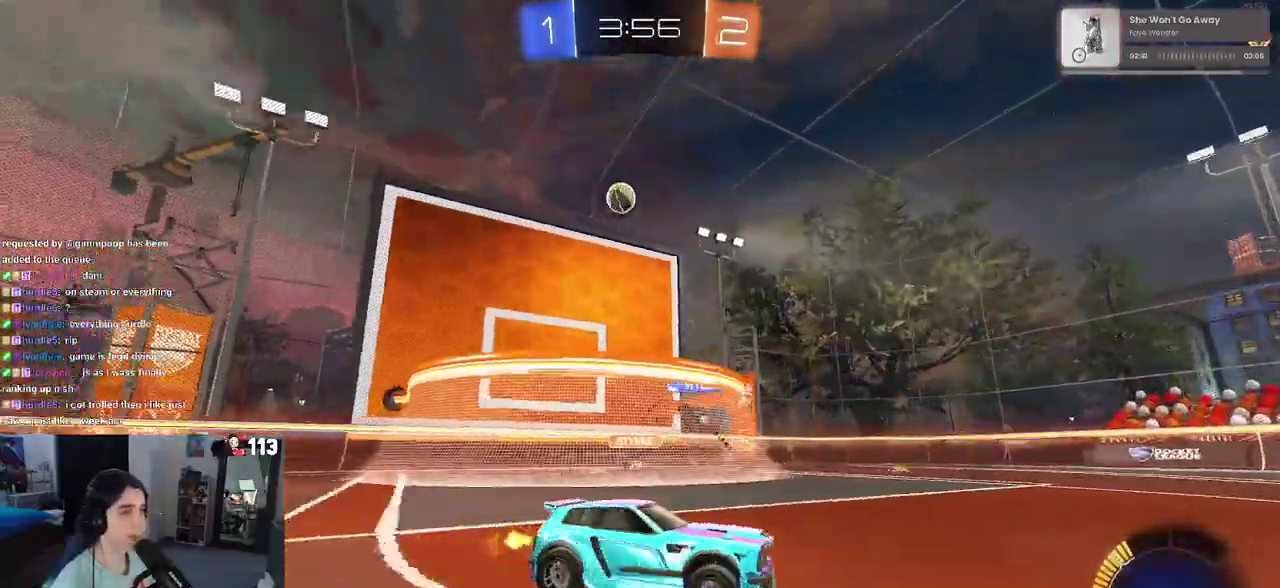
{"buttons": ["SQUARE", "R2"], "left_stick": "left", "right_stick": "center", "events": [[50, "left_stick", "center"], [400, "SQUARE", "down"], [417, "left_stick", "left"]]}
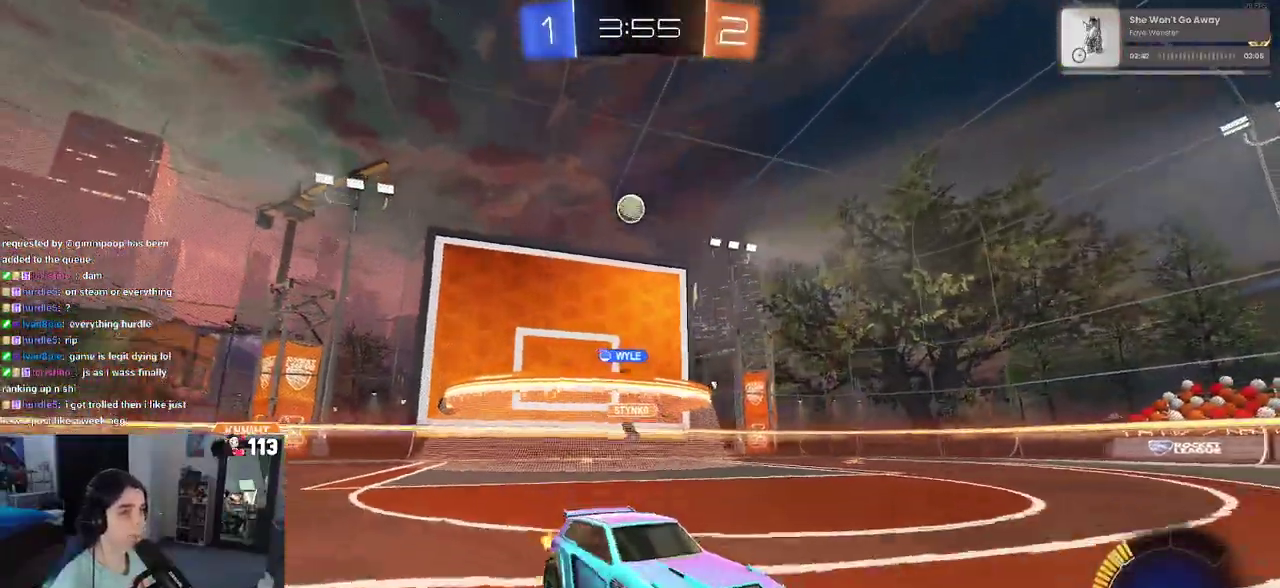
{"buttons": ["R2"], "left_stick": "center", "right_stick": "center", "events": [[100, "SQUARE", "up"], [283, "left_stick", "center"]]}
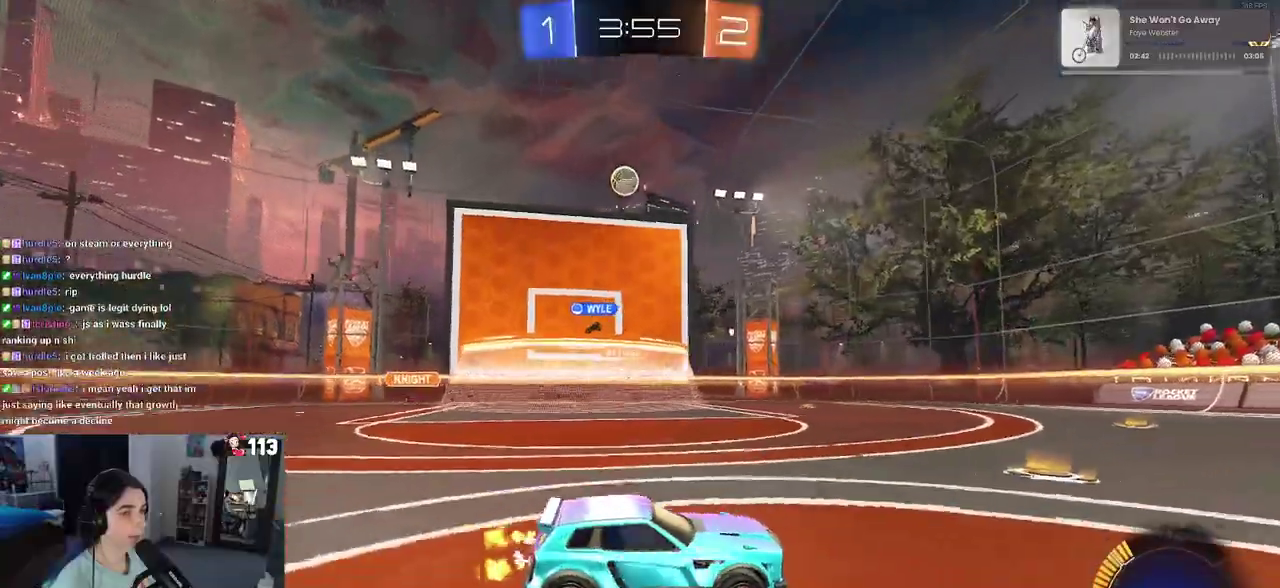
{"buttons": ["R2"], "left_stick": "left", "right_stick": "center", "events": [[233, "left_stick", "left"], [250, "SQUARE", "down"], [383, "SQUARE", "up"]]}
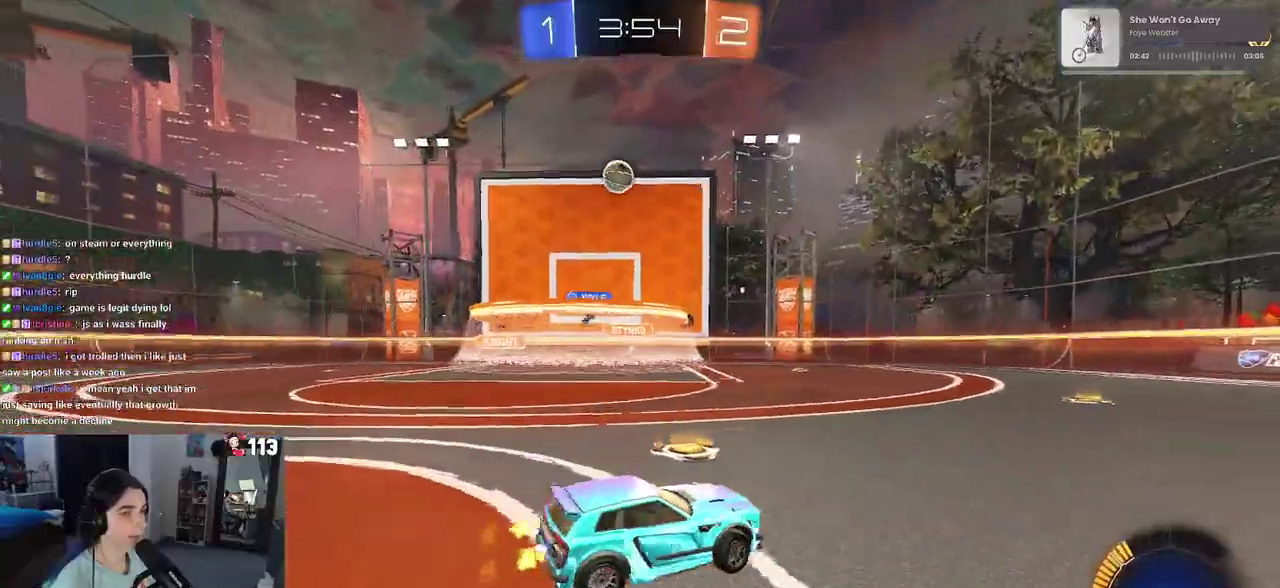
{"buttons": ["R2"], "left_stick": "center", "right_stick": "center", "events": [[450, "left_stick", "center"]]}
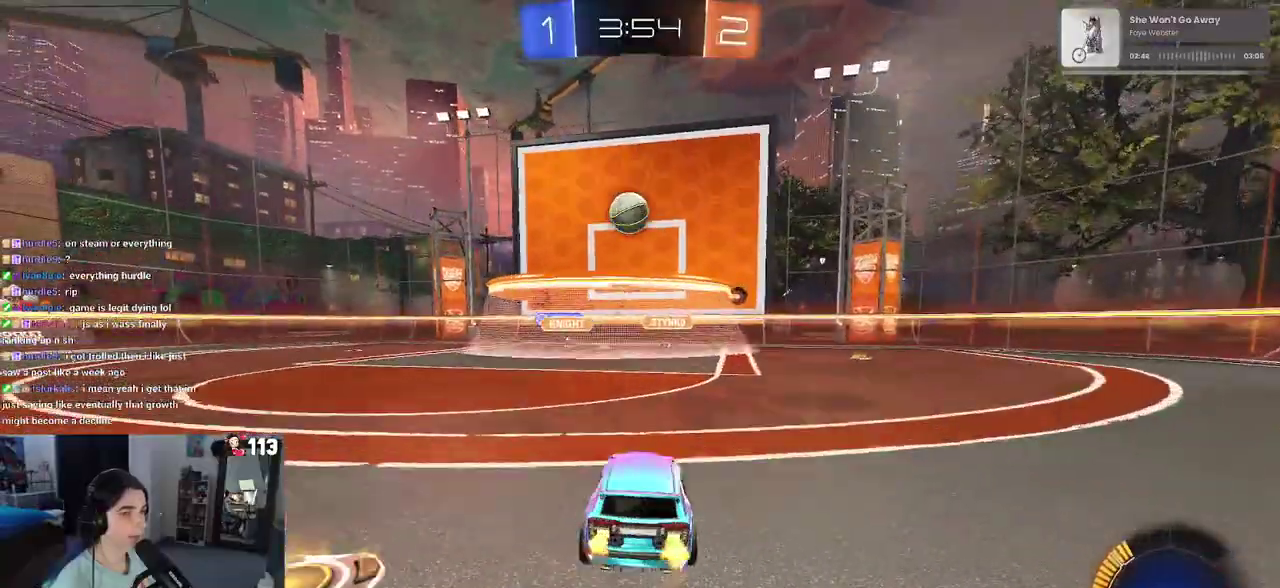
{"buttons": ["L2", "R2"], "left_stick": "left", "right_stick": "center", "events": [[317, "R2", "up"], [367, "L2", "down"], [417, "left_stick", "left"], [500, "R2", "down"]]}